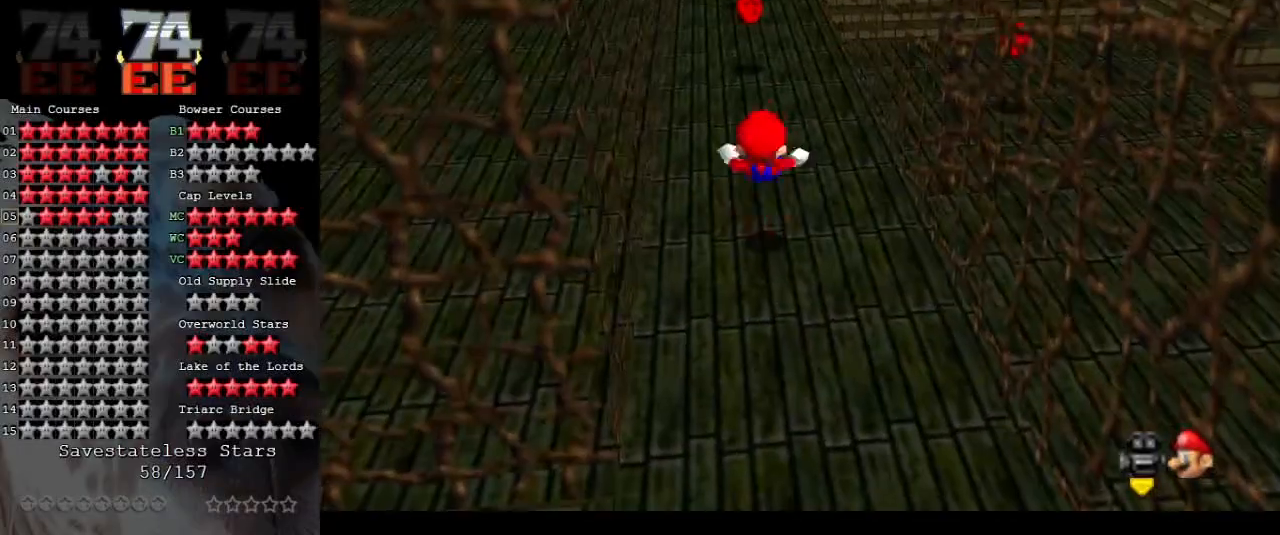
Gameplay with a controller (Nintendo layout); each line is a JSON object with the inputs held at the frame after it. "events" lists button and stick changes between this image and that frame as [ms after this image, input, new state], when the widget could be followed in between. Not read: L3 R3.
{"buttons": [], "left_stick": "up", "events": [[133, "left_stick", "up"]]}
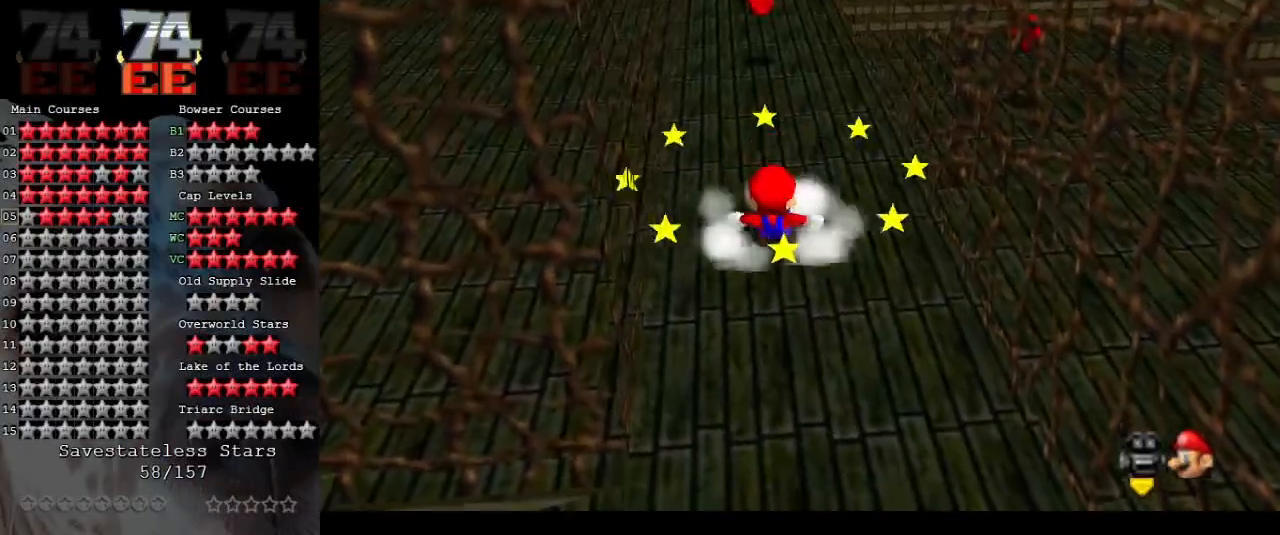
{"buttons": [], "left_stick": "up", "events": [[333, "A", "down"], [333, "L1", "down"], [467, "A", "up"], [467, "L1", "up"]]}
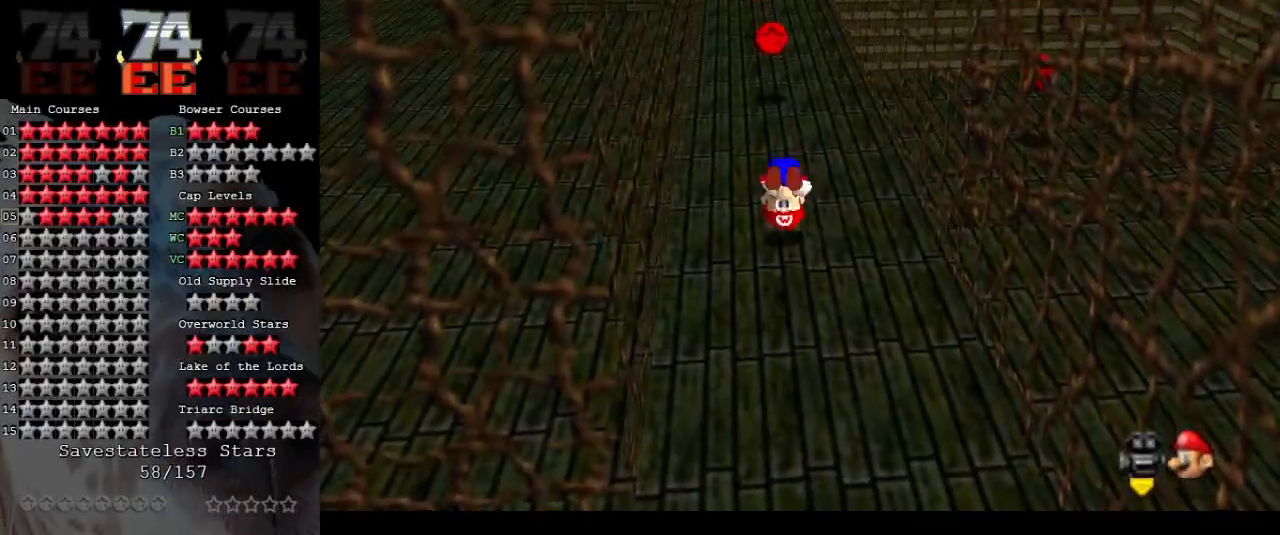
{"buttons": [], "left_stick": "up", "events": []}
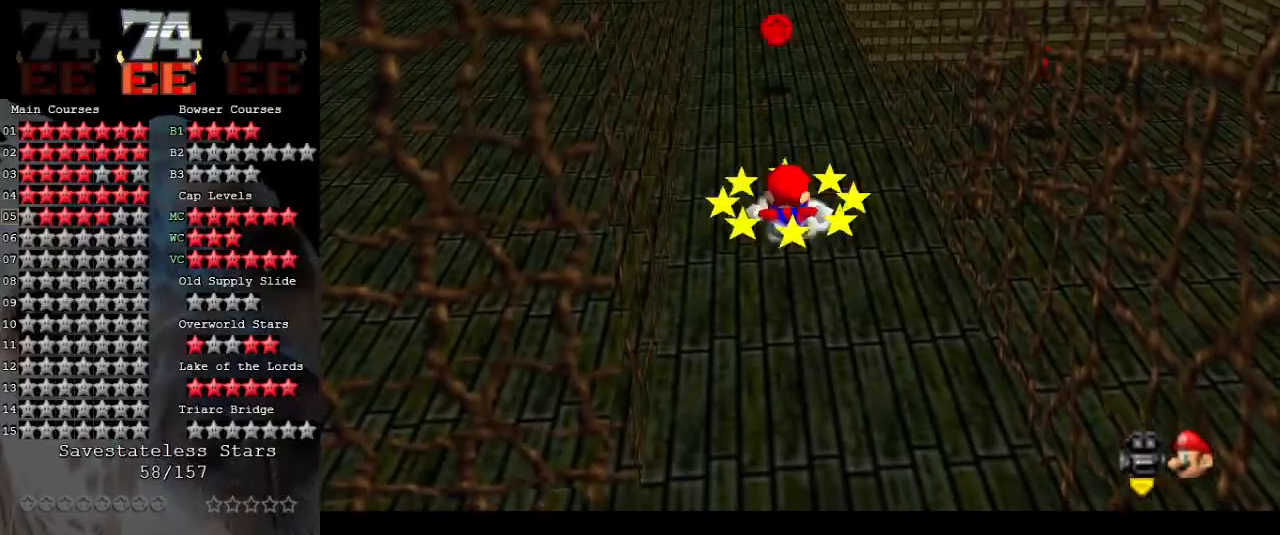
{"buttons": ["A", "L1"], "left_stick": "up", "events": [[433, "L1", "down"], [500, "A", "down"]]}
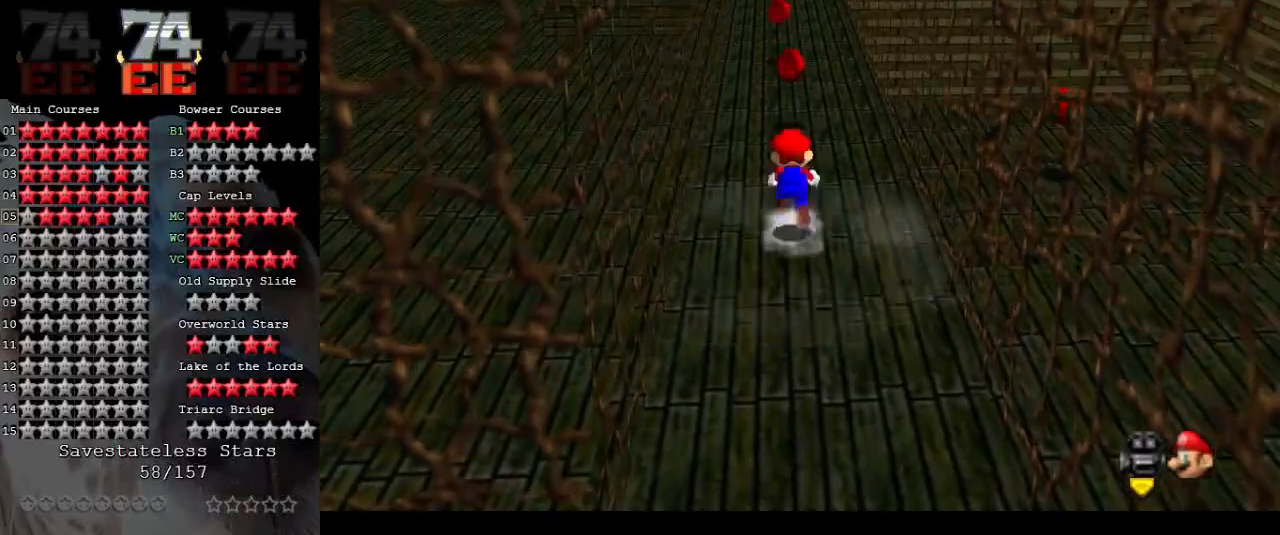
{"buttons": [], "left_stick": "up", "events": [[133, "A", "up"], [333, "L1", "up"]]}
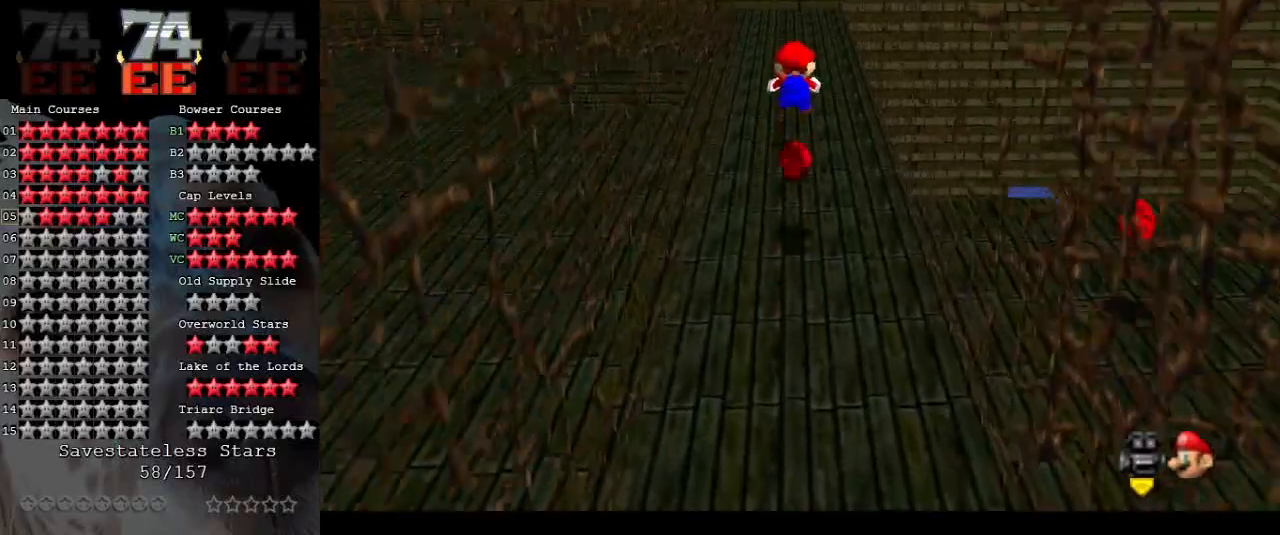
{"buttons": [], "left_stick": "center", "events": [[500, "left_stick", "center"]]}
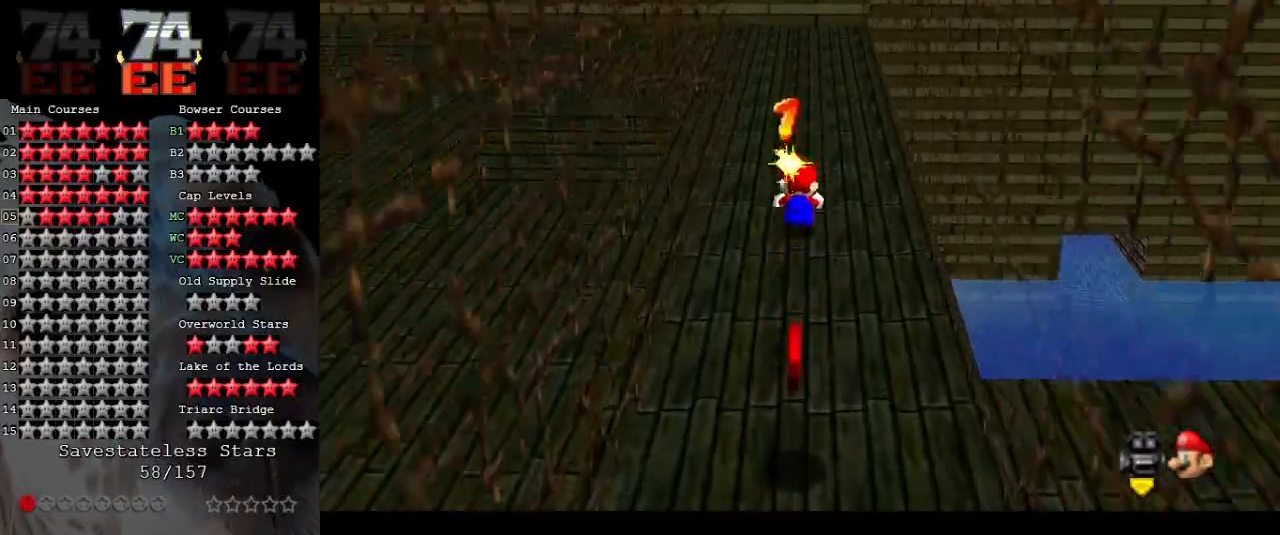
{"buttons": ["A", "B"], "left_stick": "down", "events": [[33, "left_stick", "down"], [133, "A", "down"], [133, "B", "down"], [333, "A", "up"], [333, "B", "up"], [433, "A", "down"], [433, "B", "down"]]}
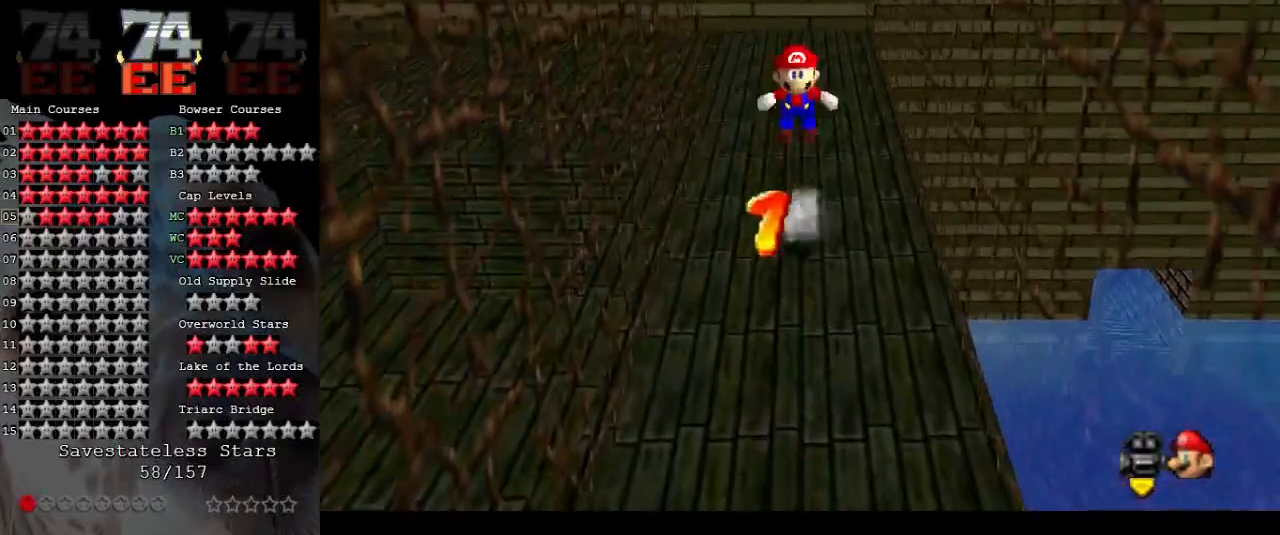
{"buttons": [], "left_stick": "down", "events": [[100, "A", "up"], [100, "B", "up"]]}
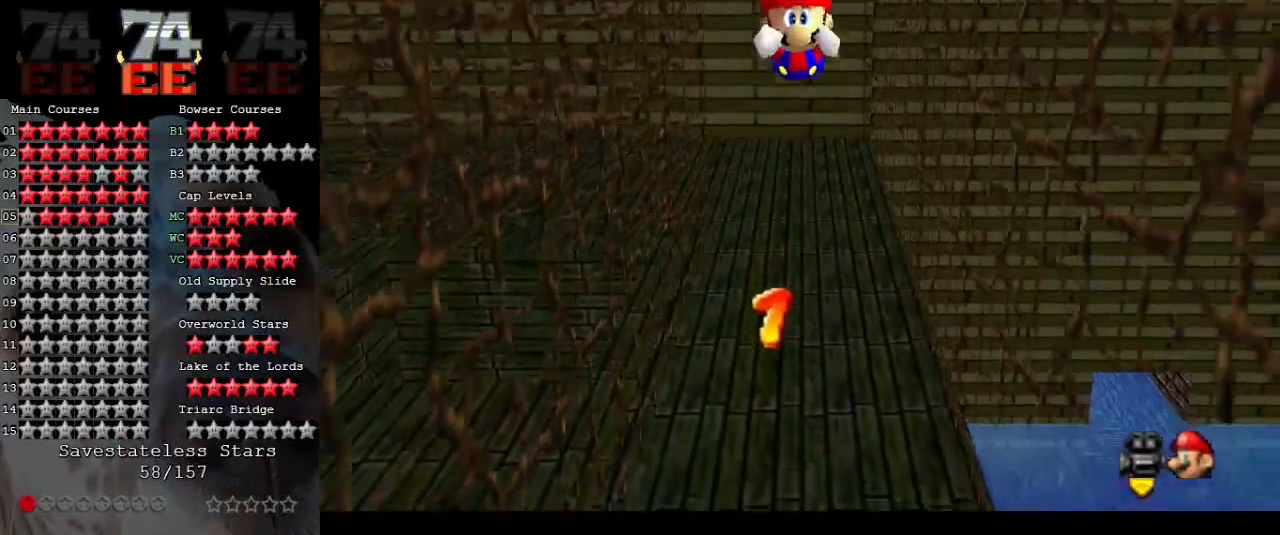
{"buttons": [], "left_stick": "down", "events": [[167, "left_stick", "up"], [333, "left_stick", "center"], [400, "left_stick", "down"]]}
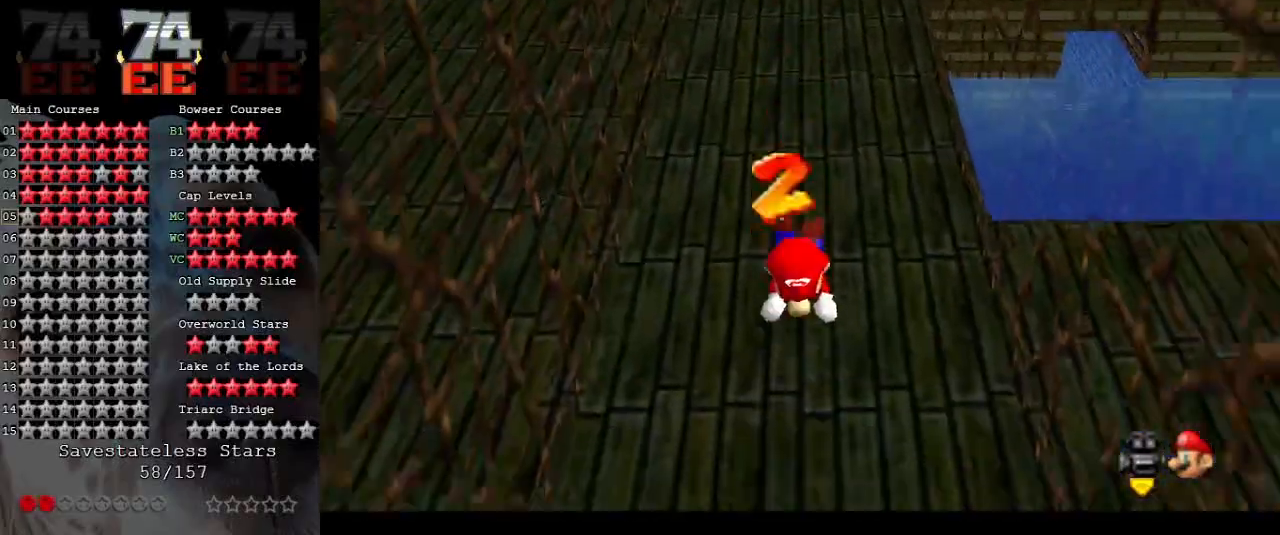
{"buttons": [], "left_stick": "down", "events": [[33, "A", "down"], [67, "B", "down"], [133, "A", "up"], [133, "B", "up"]]}
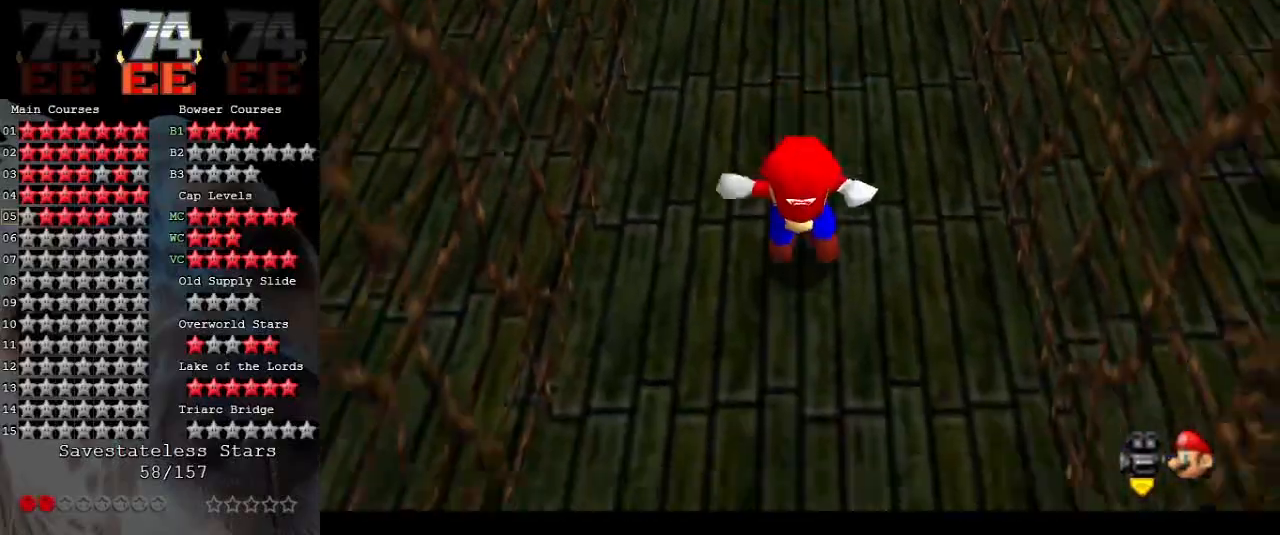
{"buttons": [], "left_stick": "down", "events": [[233, "B", "down"], [300, "B", "up"]]}
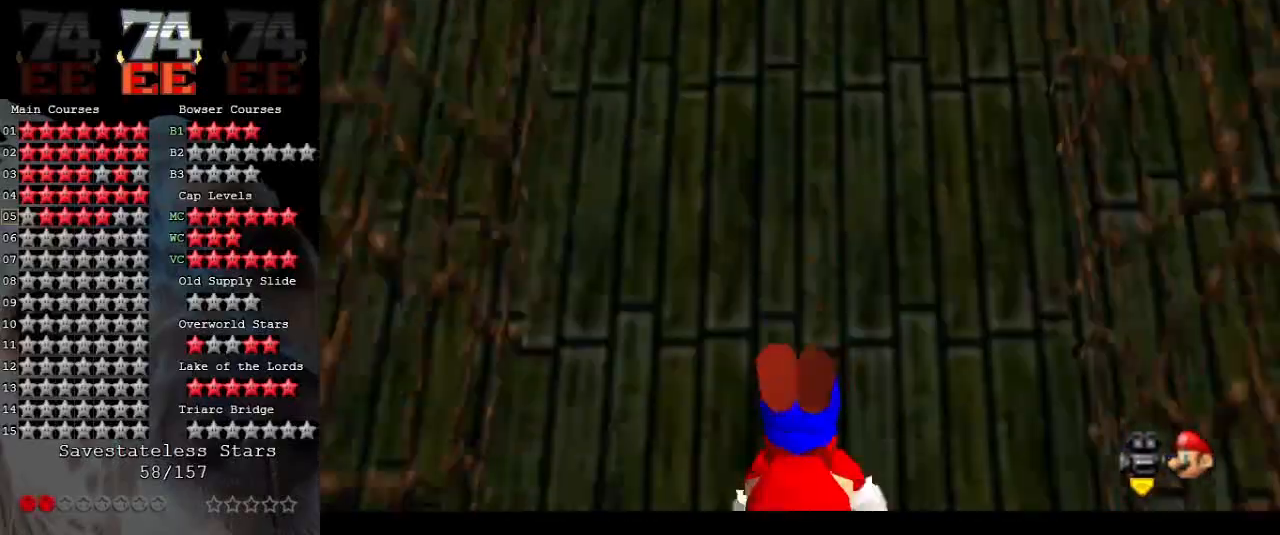
{"buttons": [], "left_stick": "up-left", "events": [[67, "A", "down"], [67, "left_stick", "down-left"], [100, "B", "down"], [133, "A", "up"], [167, "B", "up"], [200, "left_stick", "left"], [467, "left_stick", "up-left"]]}
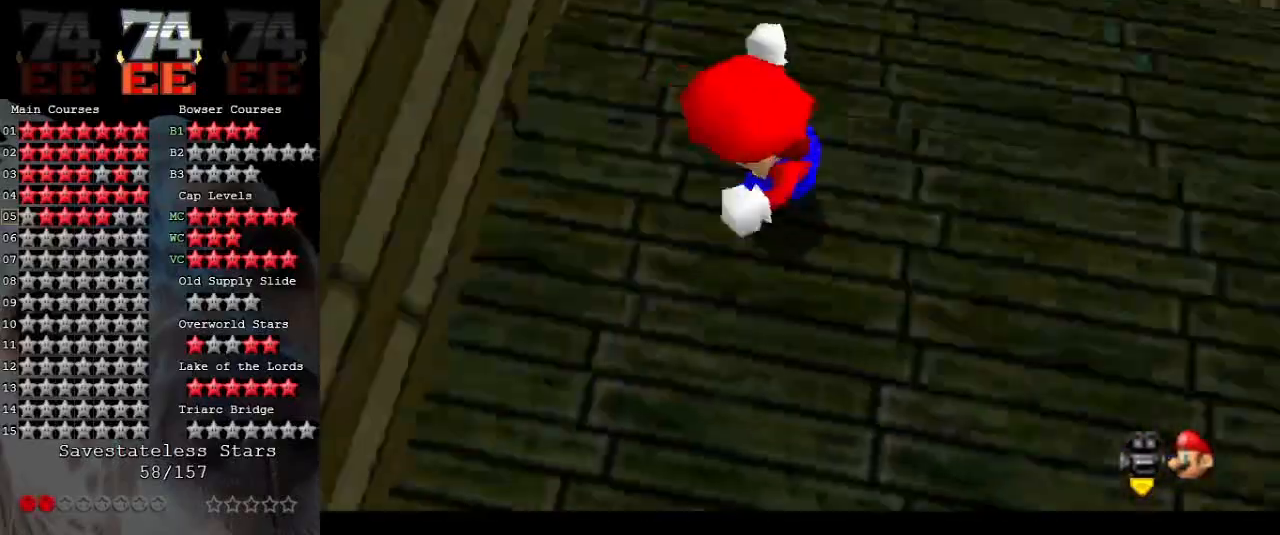
{"buttons": [], "left_stick": "up-right", "events": [[67, "left_stick", "up"], [267, "left_stick", "up-right"]]}
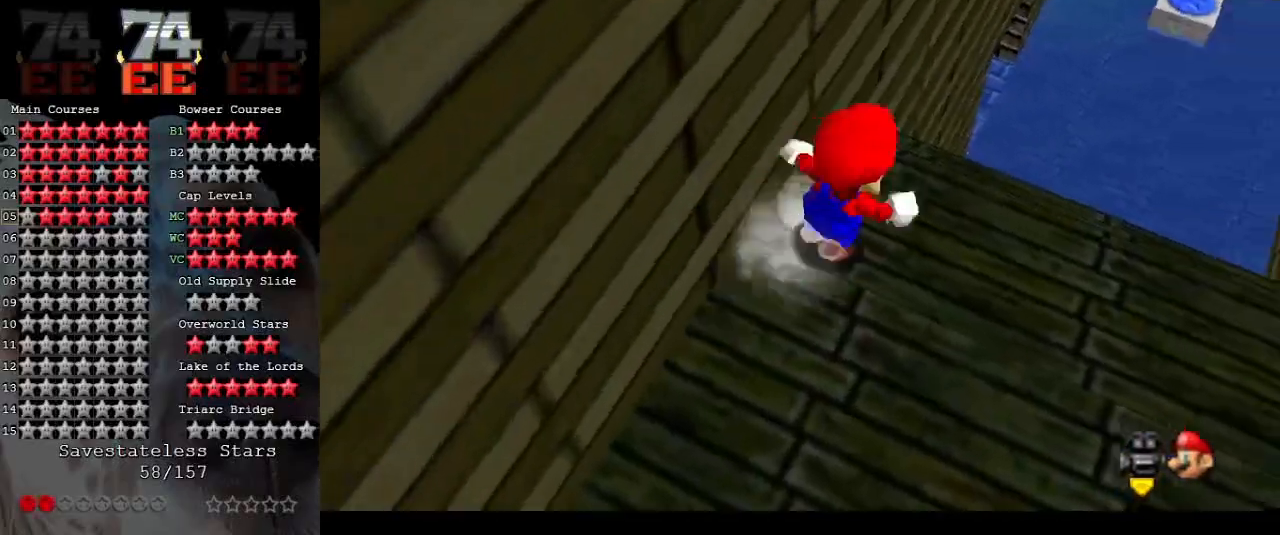
{"buttons": [], "left_stick": "up", "events": [[400, "left_stick", "up"]]}
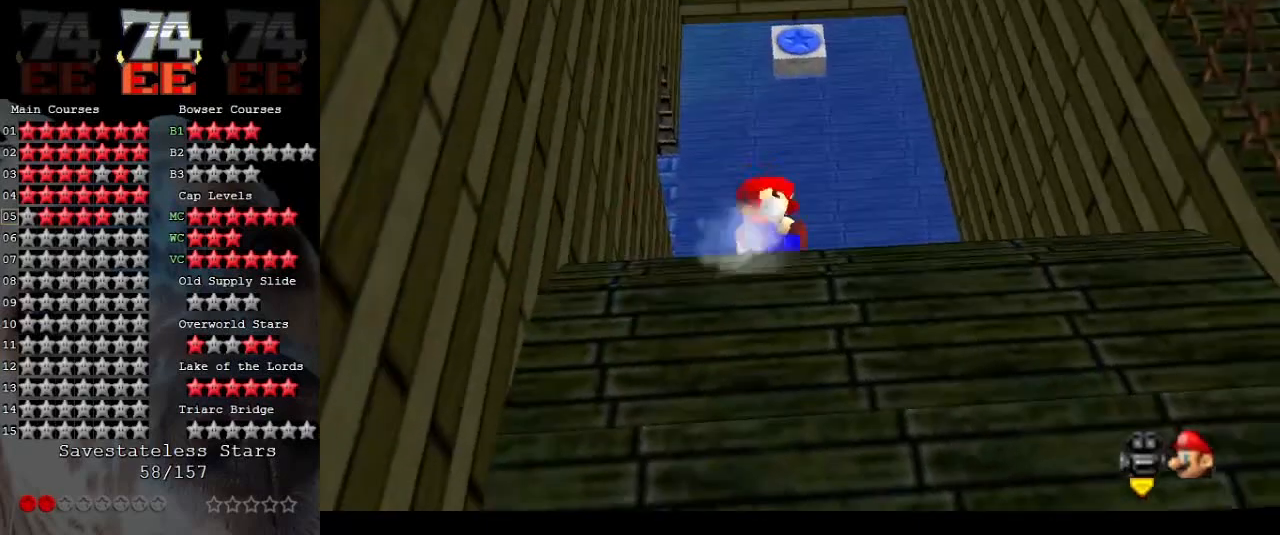
{"buttons": ["A"], "left_stick": "up", "events": [[467, "A", "down"]]}
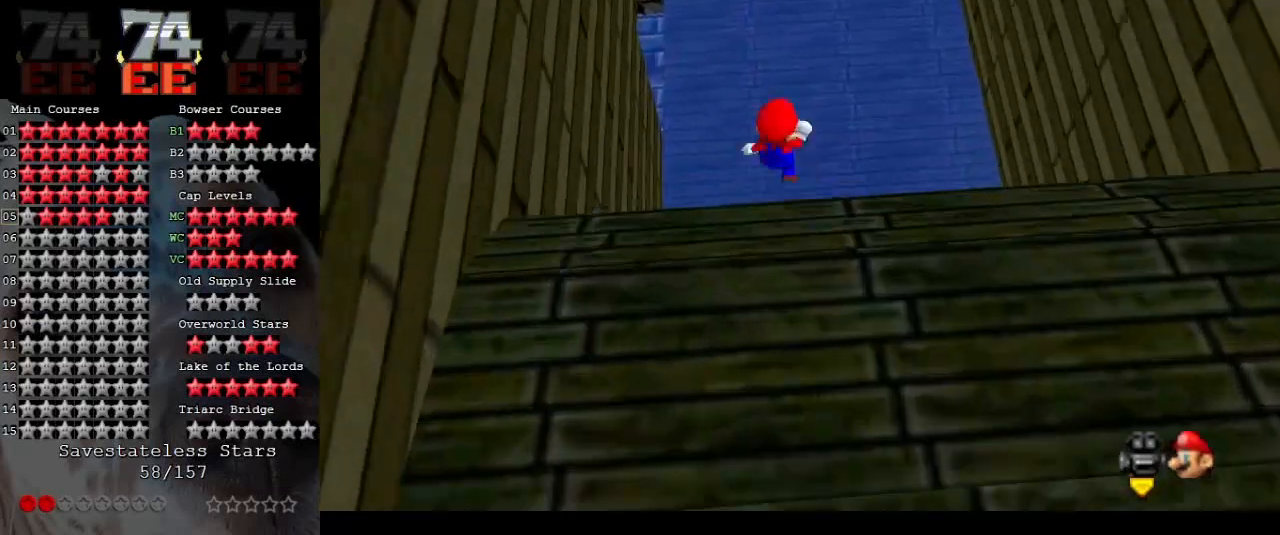
{"buttons": [], "left_stick": "up-right", "events": [[300, "left_stick", "up-right"], [467, "A", "up"]]}
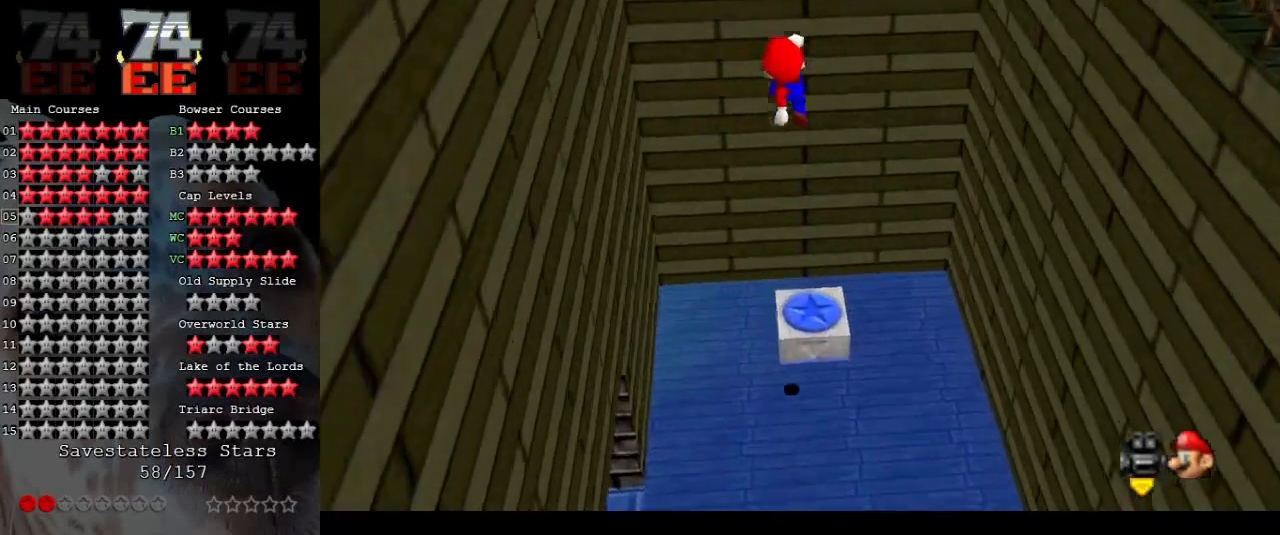
{"buttons": ["A"], "left_stick": "up", "events": [[133, "left_stick", "up"], [300, "A", "down"]]}
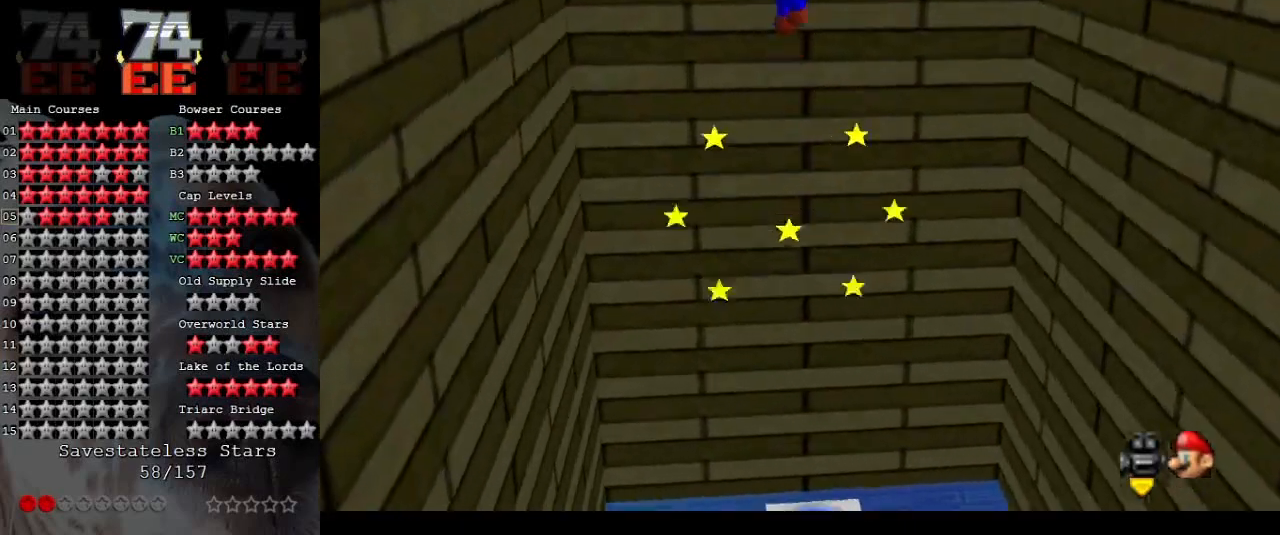
{"buttons": [], "left_stick": "center", "events": [[33, "A", "up"], [233, "left_stick", "center"]]}
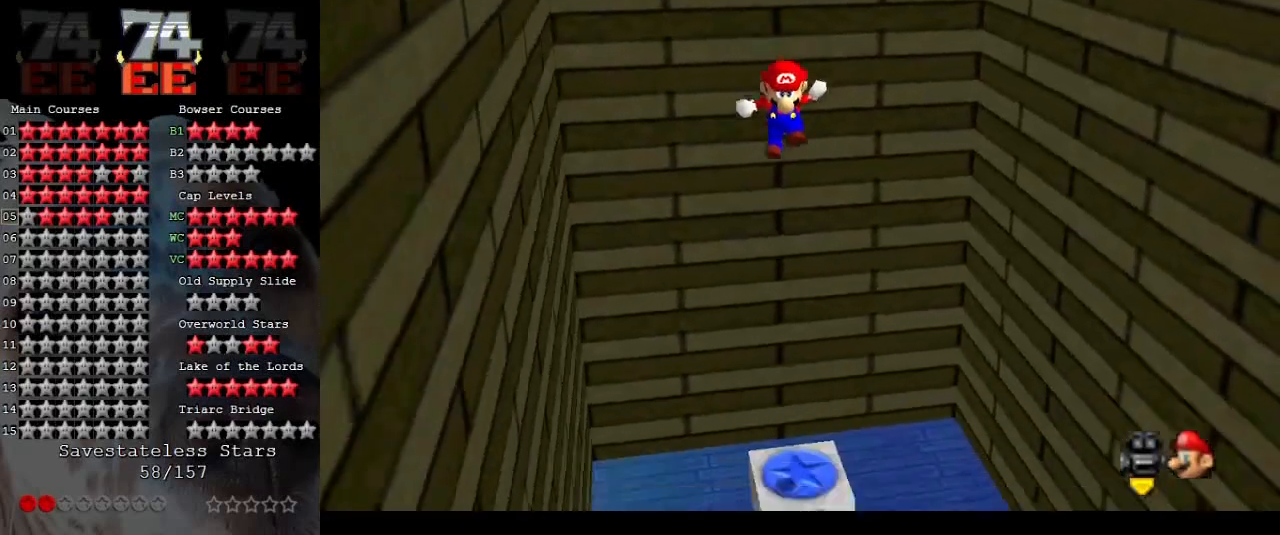
{"buttons": [], "left_stick": "center", "events": []}
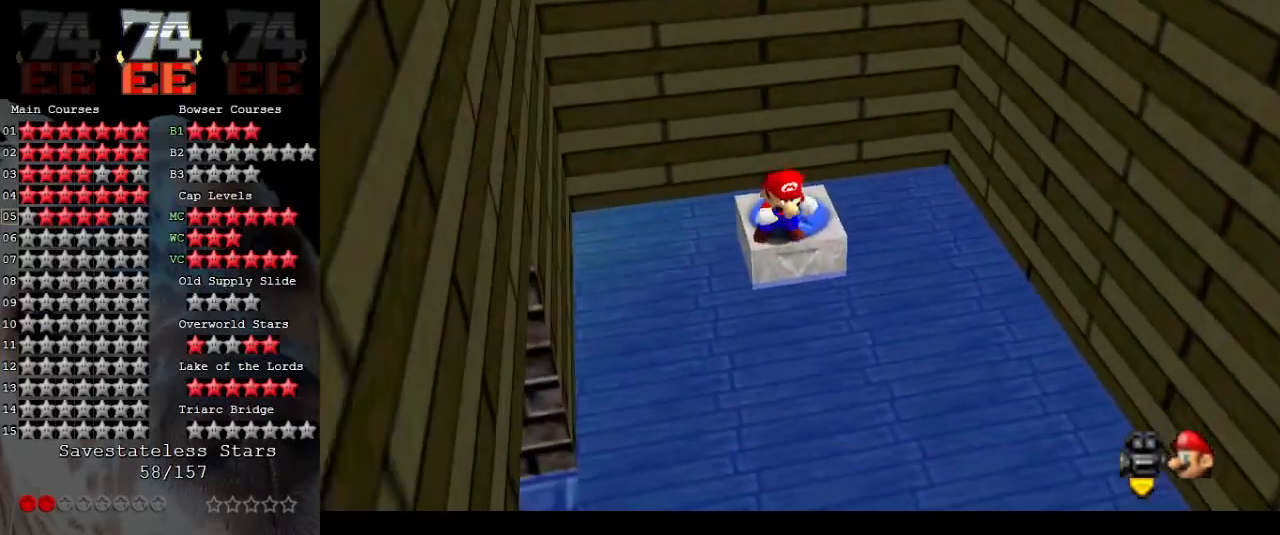
{"buttons": [], "left_stick": "center", "events": []}
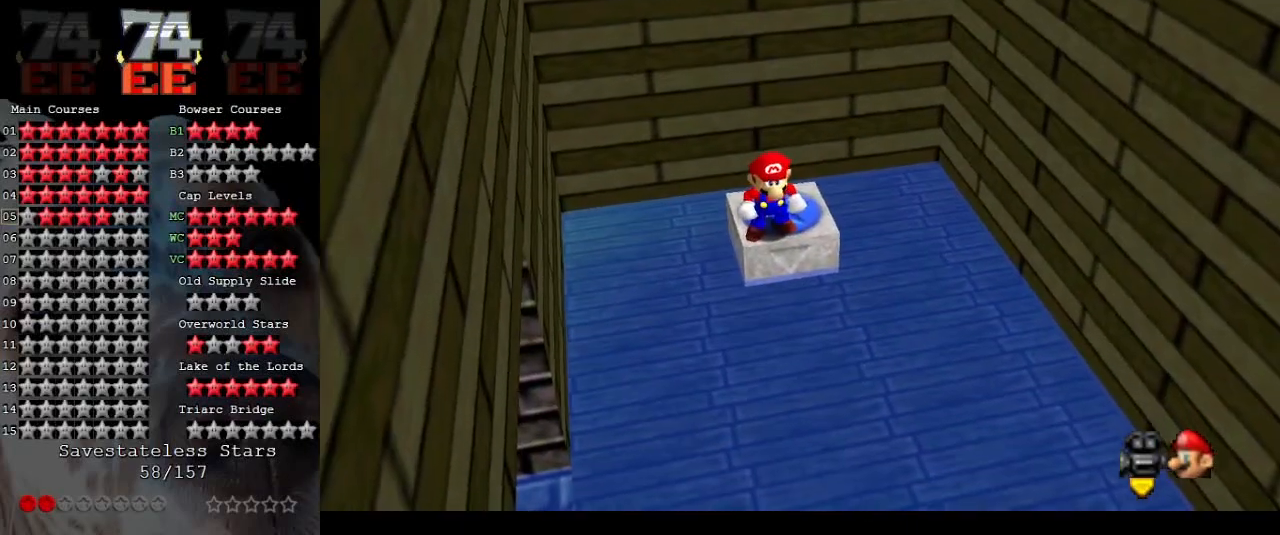
{"buttons": ["A"], "left_stick": "center", "events": [[467, "A", "down"]]}
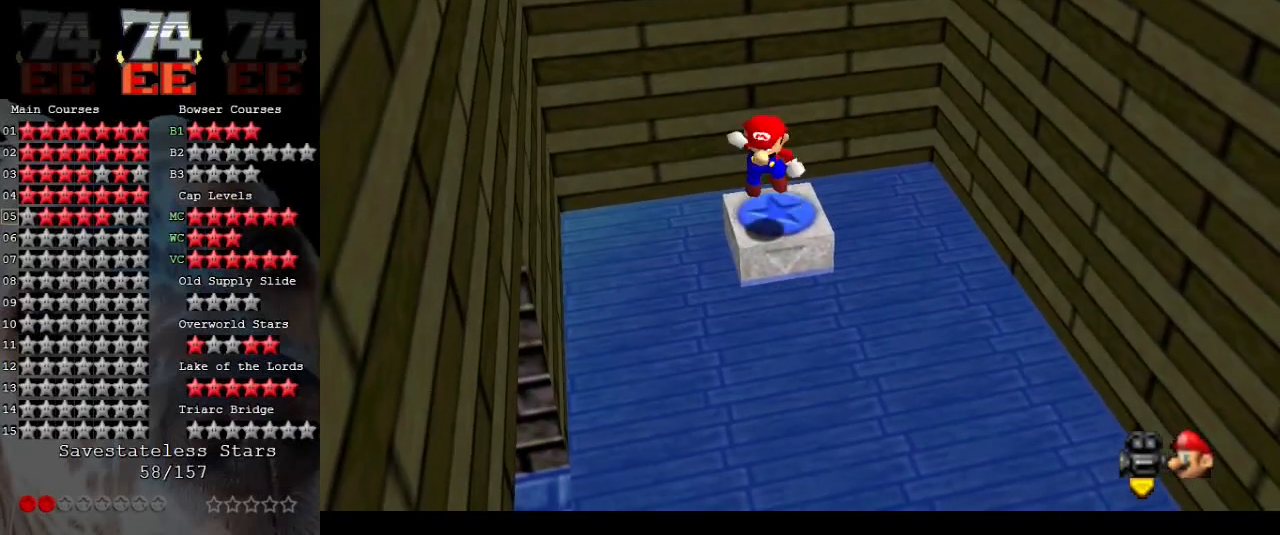
{"buttons": ["L1"], "left_stick": "center", "events": [[33, "A", "up"], [33, "L1", "down"]]}
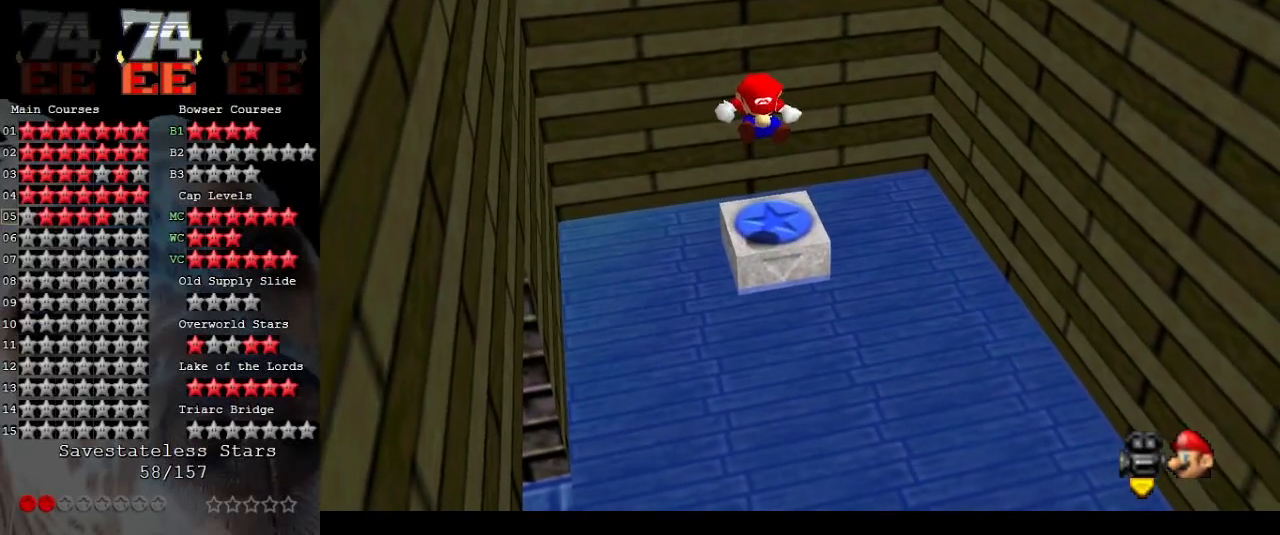
{"buttons": [], "left_stick": "down", "events": [[200, "left_stick", "down"], [267, "L1", "up"]]}
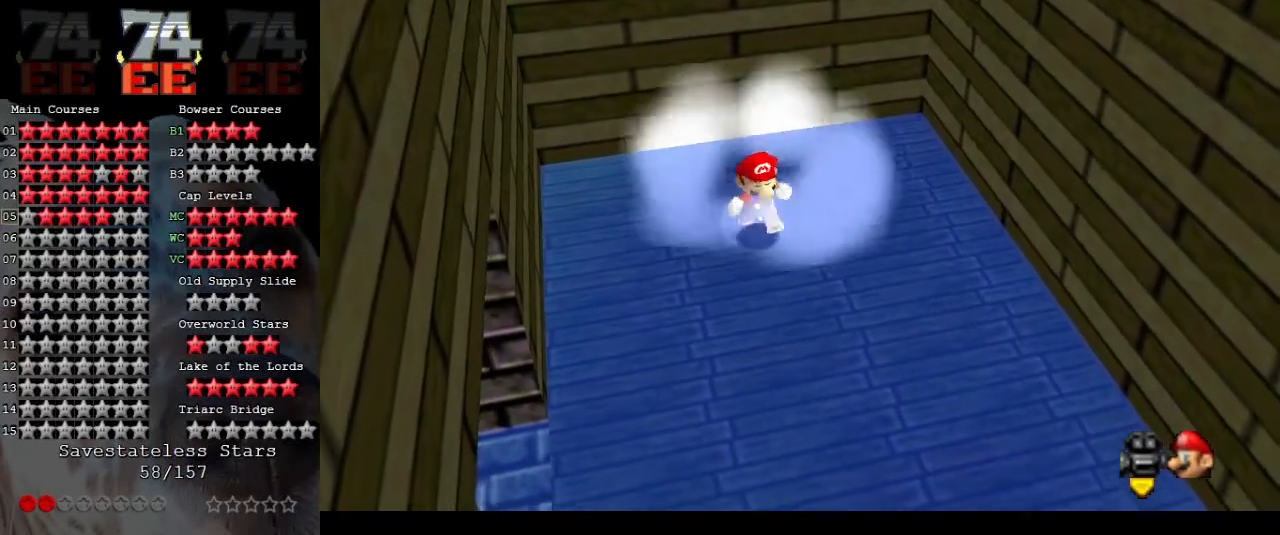
{"buttons": ["A", "L1"], "left_stick": "down-right", "events": [[367, "L1", "down"], [367, "left_stick", "down-right"], [433, "A", "down"]]}
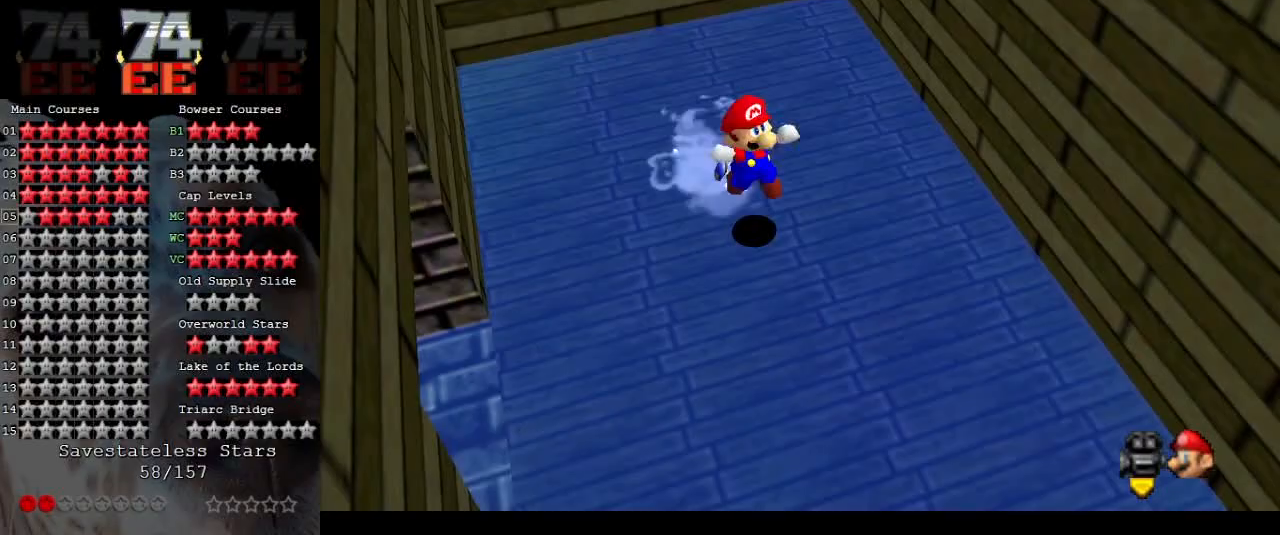
{"buttons": ["A"], "left_stick": "down-right", "events": [[300, "L1", "up"]]}
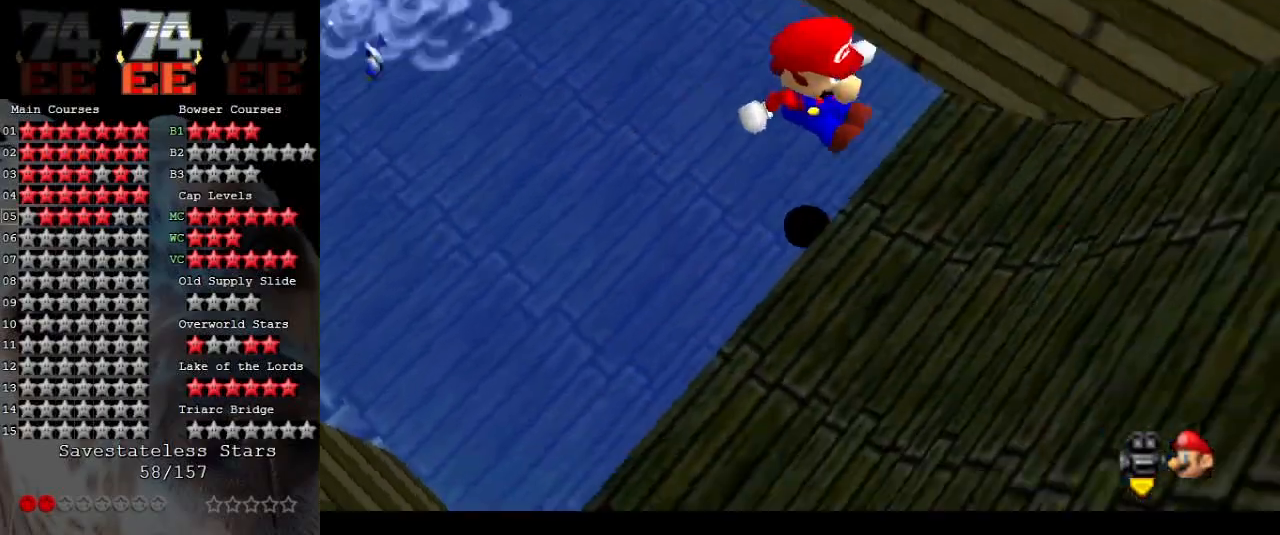
{"buttons": ["A"], "left_stick": "up-right", "events": [[100, "left_stick", "right"], [367, "left_stick", "up-right"]]}
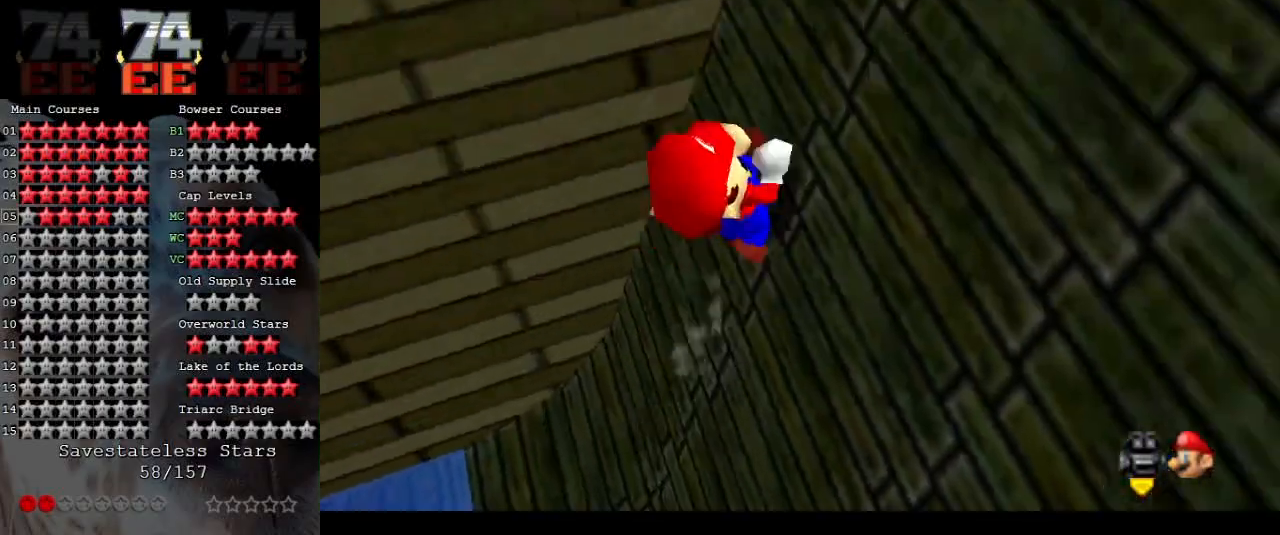
{"buttons": ["A"], "left_stick": "up-right", "events": [[167, "B", "down"], [300, "B", "up"], [367, "B", "down"], [500, "B", "up"]]}
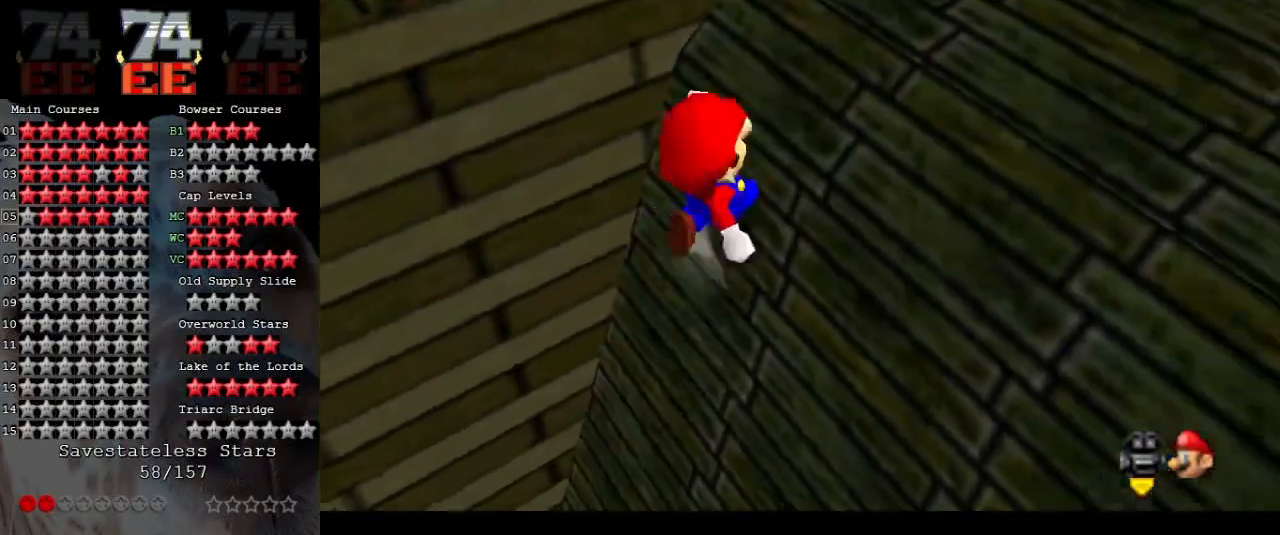
{"buttons": ["A", "B"], "left_stick": "up-right", "events": [[67, "B", "down"], [200, "B", "up"], [267, "B", "down"], [400, "B", "up"], [500, "B", "down"]]}
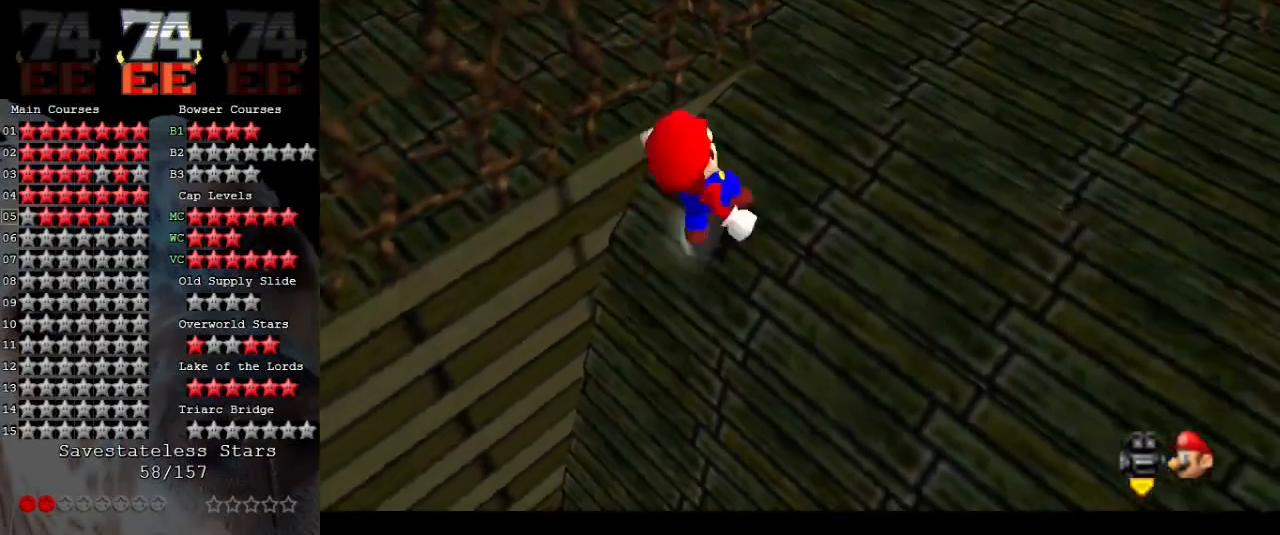
{"buttons": [], "left_stick": "up-right", "events": [[100, "B", "up"], [167, "B", "down"], [333, "B", "up"], [400, "A", "up"]]}